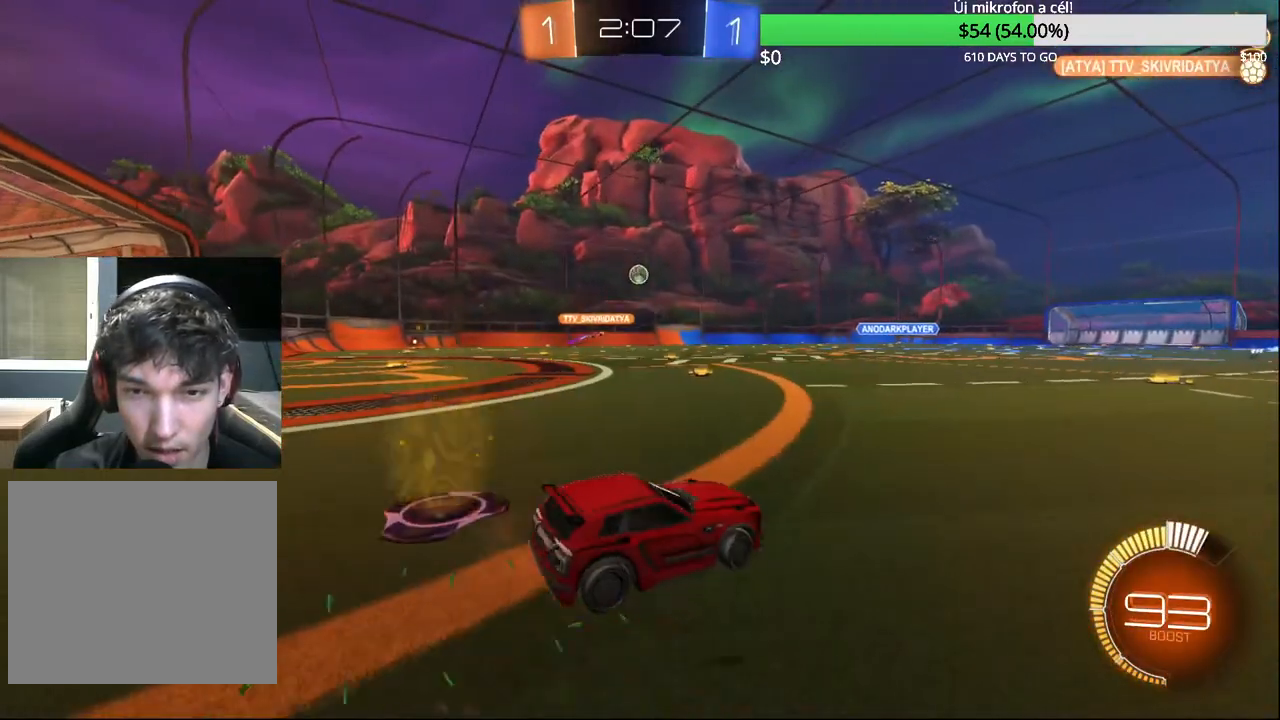
Gameplay with a controller (PlayStation layout); each line is a JSON object with the inputs held at the frame after it. "events" lists button and stick changes between this image and that frame as [ms after this image, input, new state], when the widget could be followed in between.
{"buttons": ["R2"], "left_stick": "center", "right_stick": "center", "events": [[67, "R2", "down"], [383, "left_stick", "center"]]}
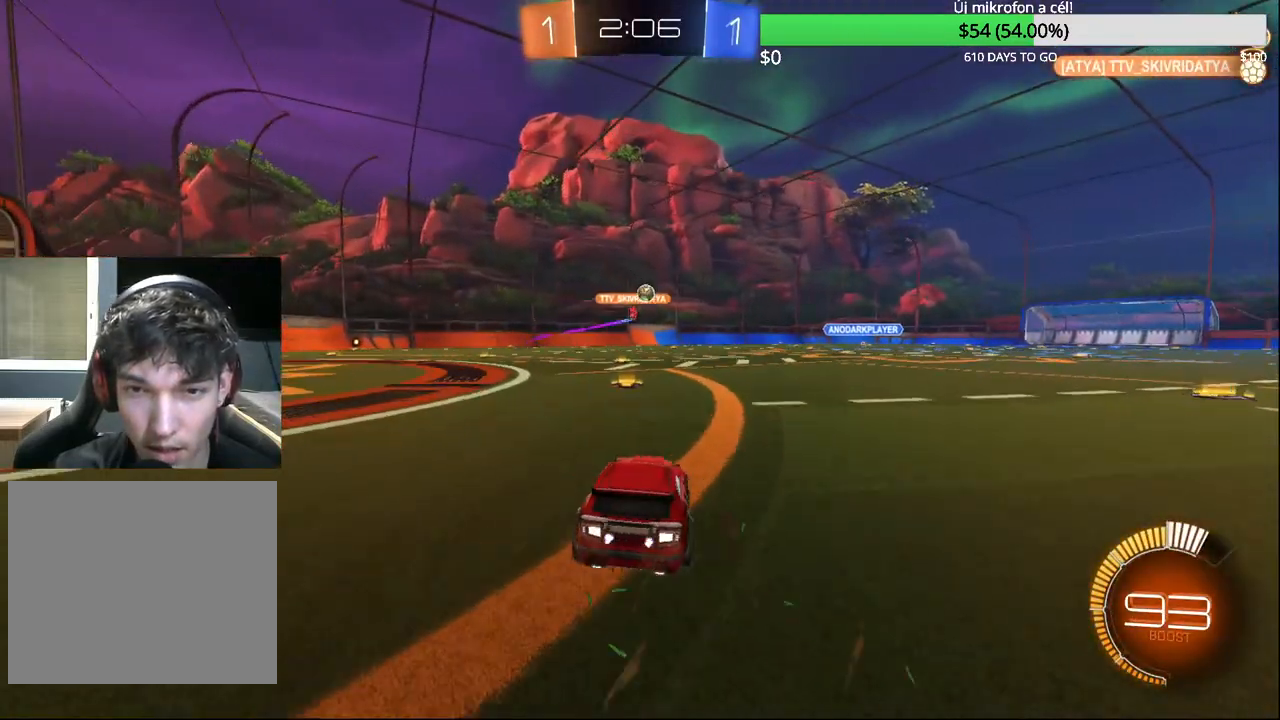
{"buttons": ["R2"], "left_stick": "center", "right_stick": "center", "events": [[300, "left_stick", "left"], [450, "left_stick", "center"]]}
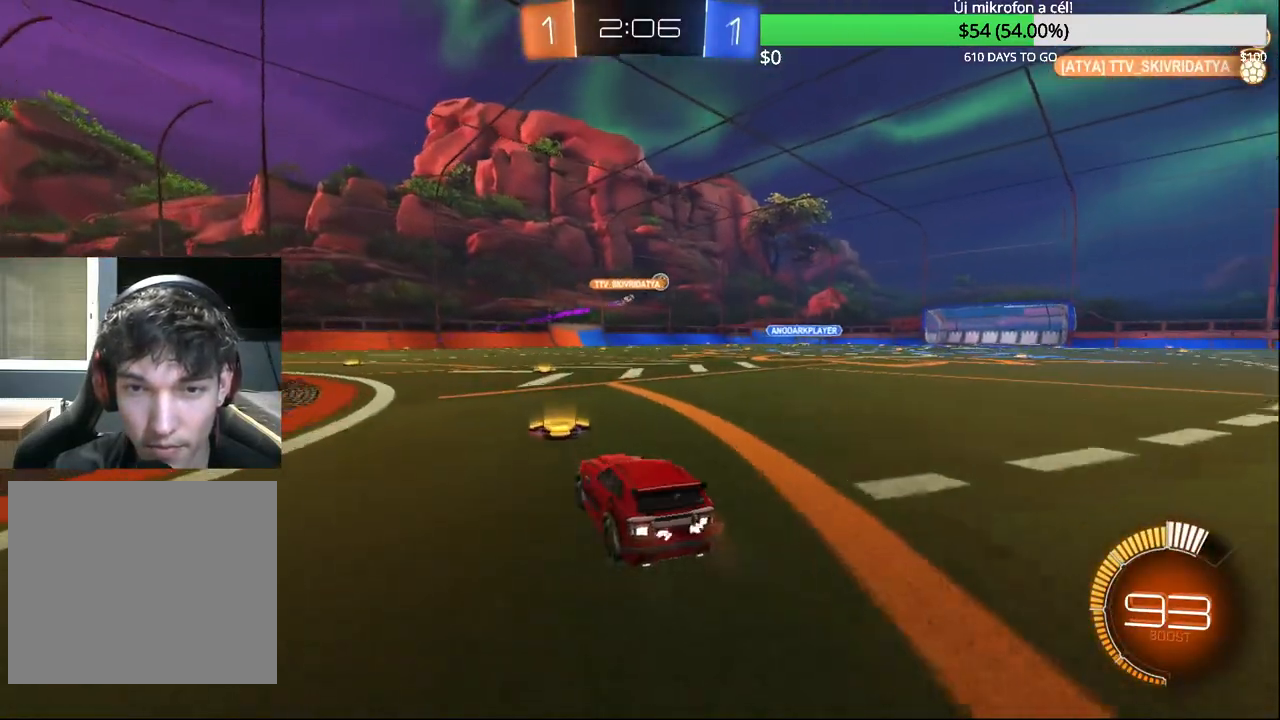
{"buttons": ["R2"], "left_stick": "center", "right_stick": "center", "events": [[17, "CIRCLE", "down"], [17, "left_stick", "right"], [133, "CIRCLE", "up"], [483, "left_stick", "center"]]}
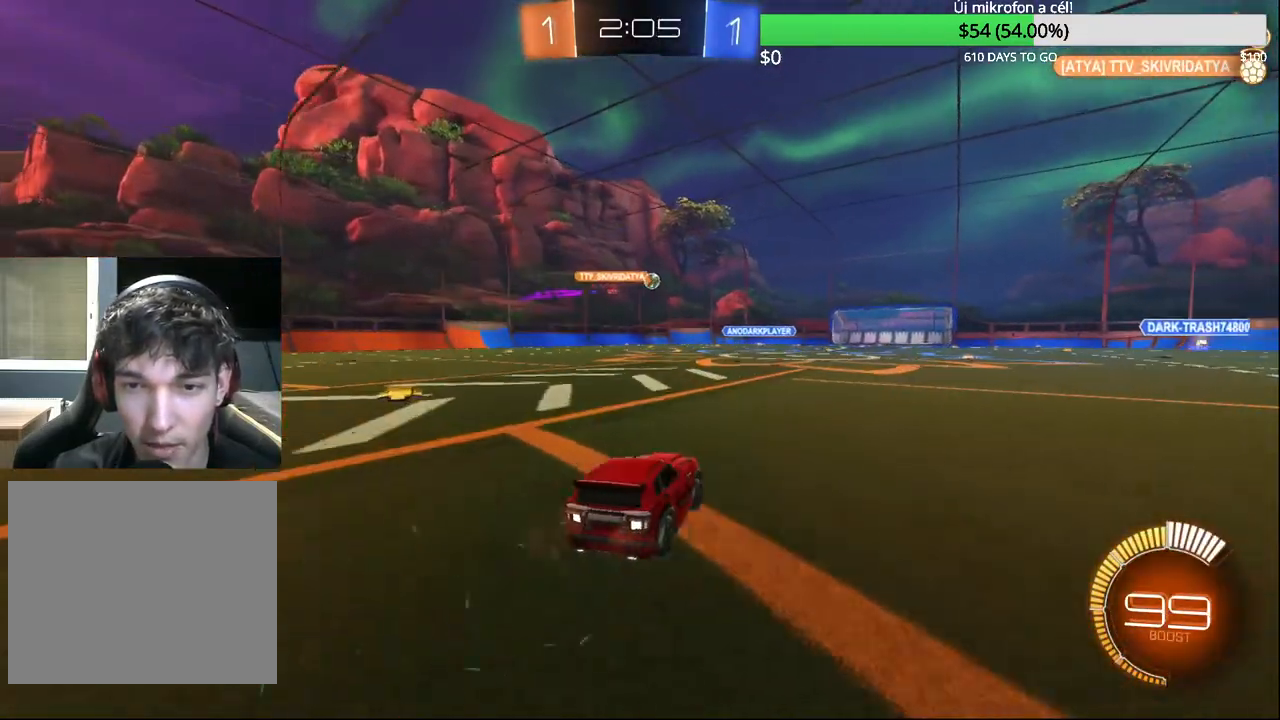
{"buttons": ["R2"], "left_stick": "up", "right_stick": "center", "events": [[117, "left_stick", "left"], [183, "left_stick", "center"], [383, "left_stick", "up"]]}
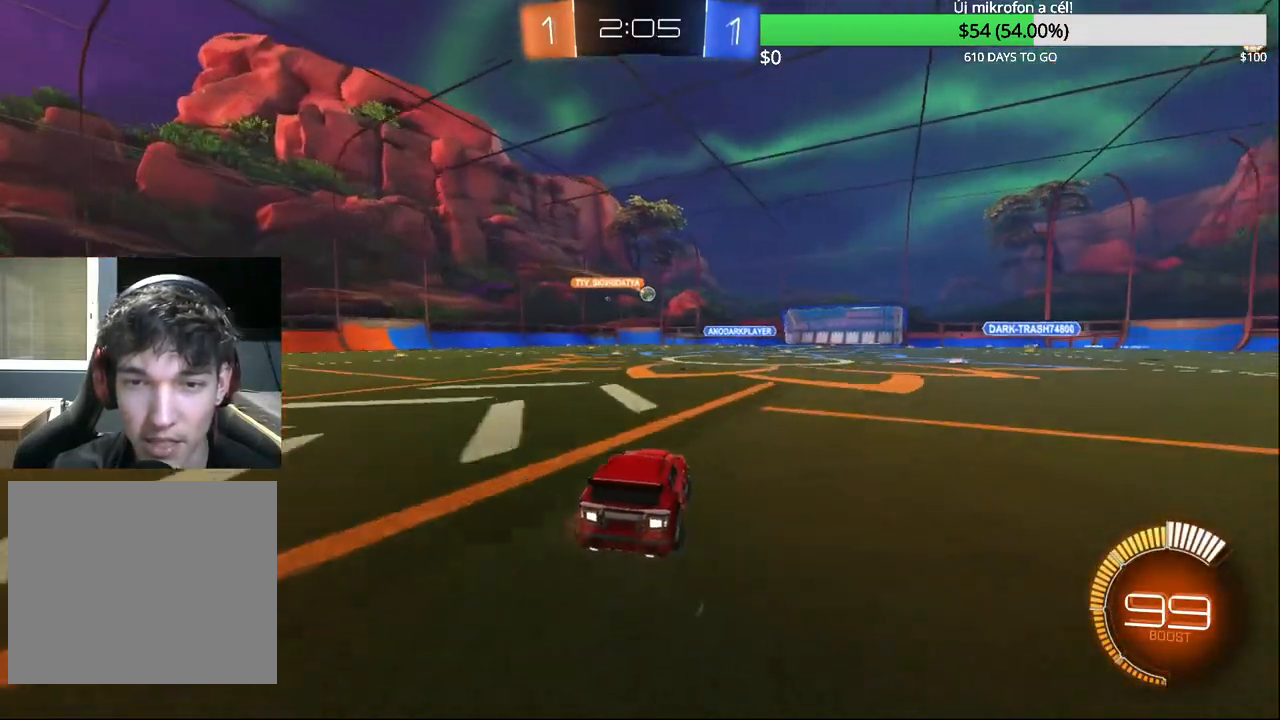
{"buttons": [], "left_stick": "center", "right_stick": "center", "events": [[33, "CROSS", "down"], [117, "CROSS", "up"], [200, "CROSS", "down"], [300, "CROSS", "up"], [383, "left_stick", "center"], [467, "R2", "up"]]}
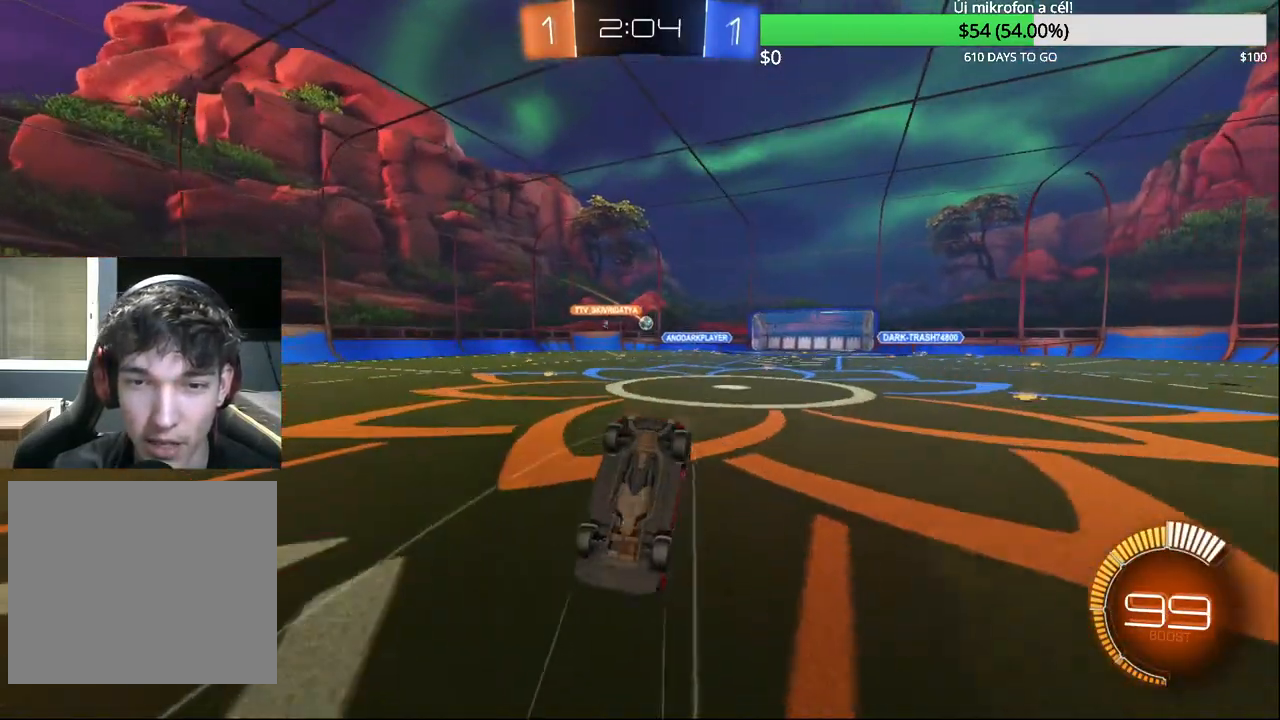
{"buttons": [], "left_stick": "center", "right_stick": "center", "events": []}
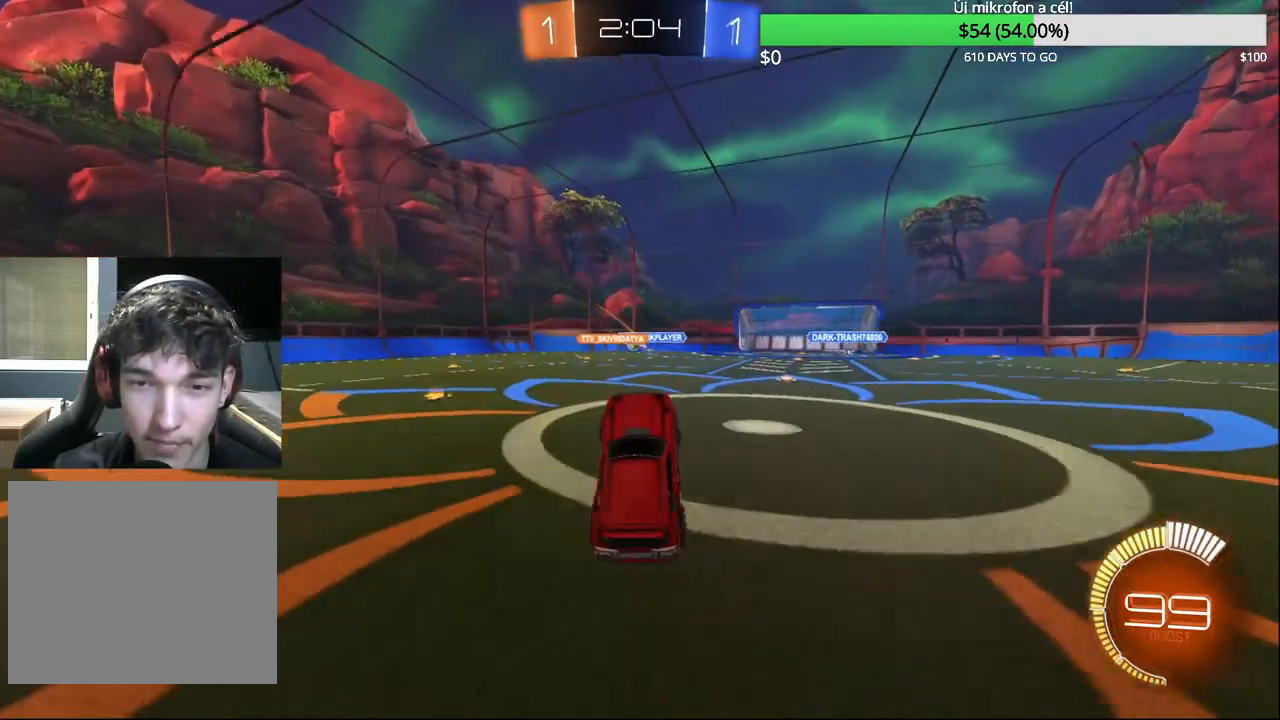
{"buttons": ["R2"], "left_stick": "left", "right_stick": "center", "events": [[50, "left_stick", "left"], [350, "R2", "down"]]}
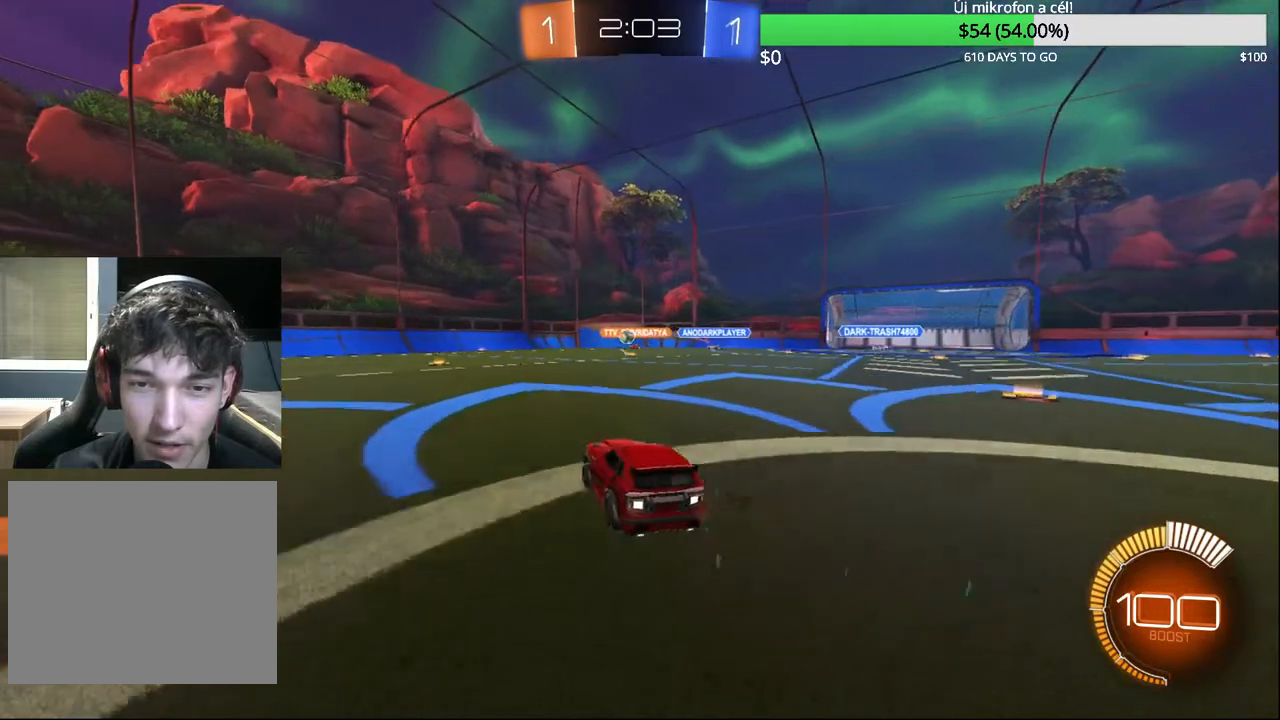
{"buttons": ["R2"], "left_stick": "left", "right_stick": "center", "events": []}
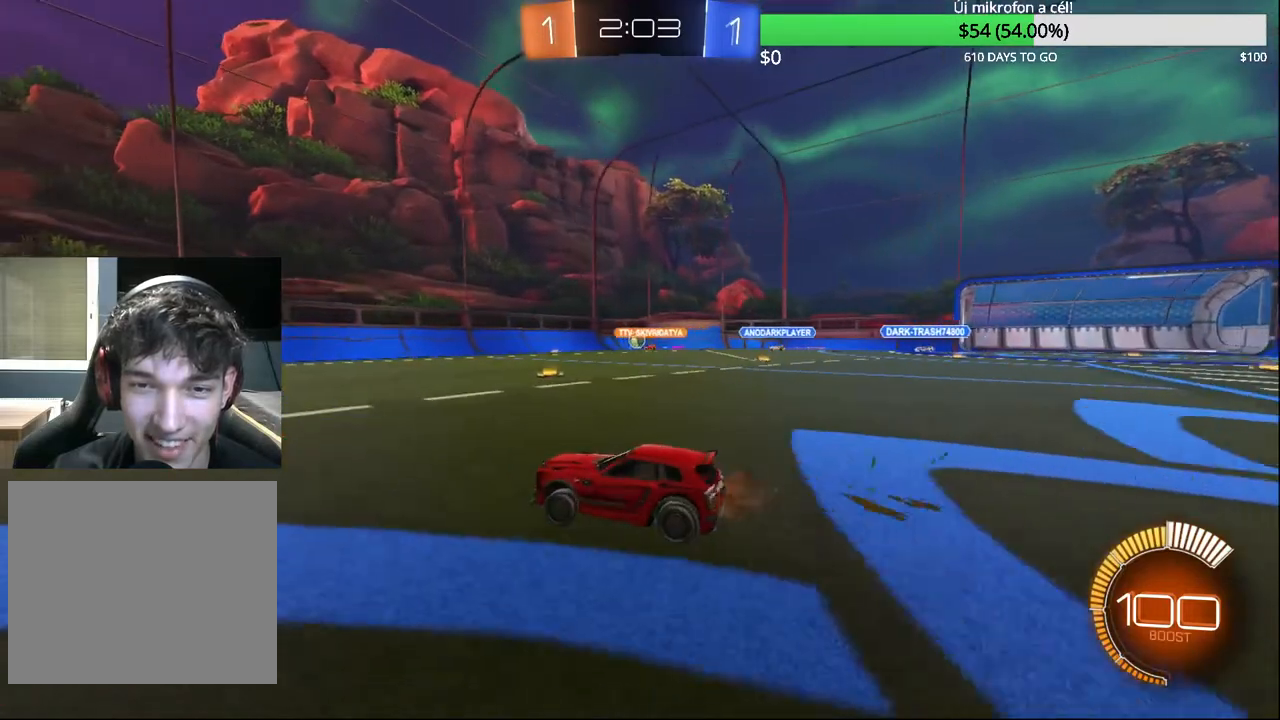
{"buttons": ["R2"], "left_stick": "left", "right_stick": "center", "events": [[67, "R2", "up"], [317, "left_stick", "center"], [450, "R2", "down"], [483, "left_stick", "left"]]}
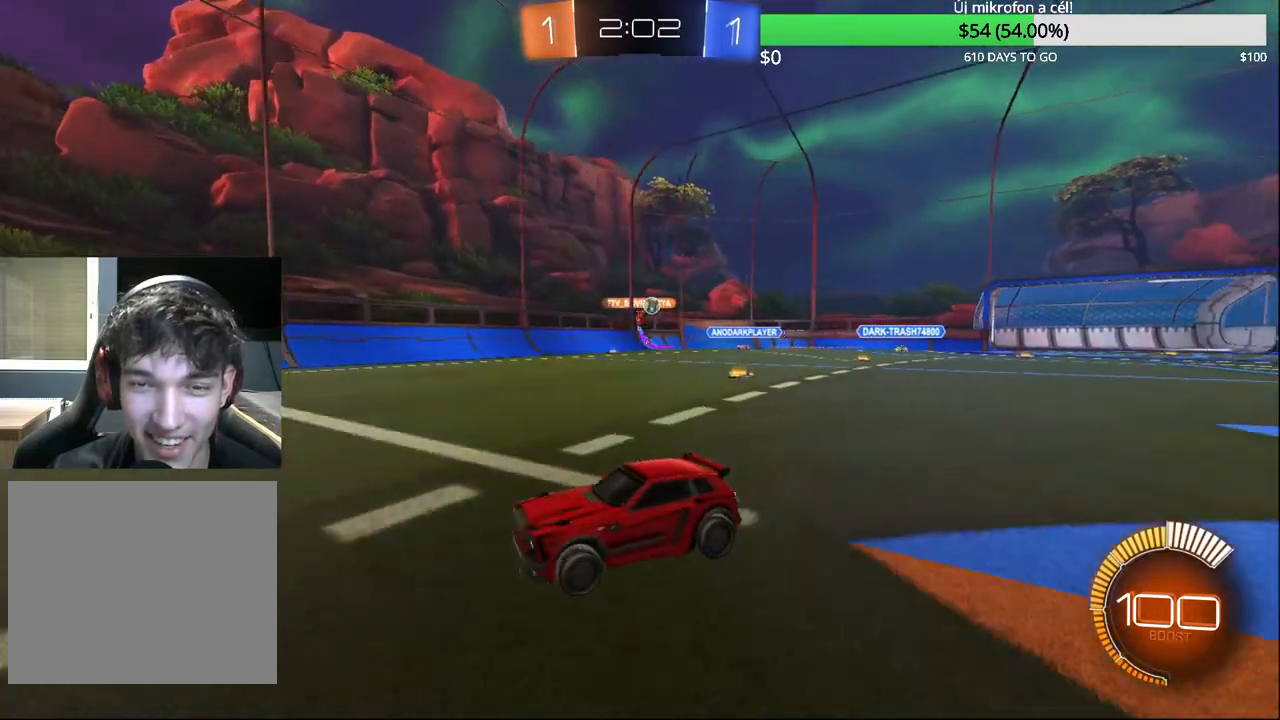
{"buttons": ["R2"], "left_stick": "left", "right_stick": "center", "events": []}
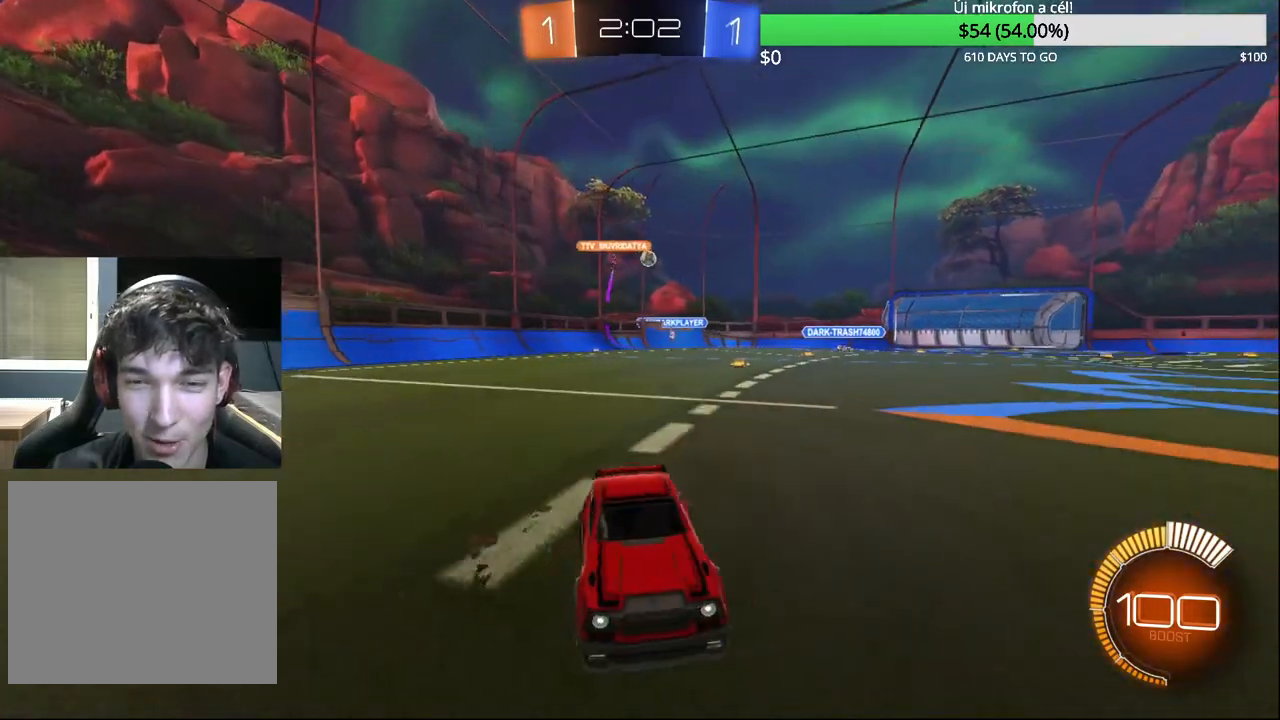
{"buttons": ["CIRCLE", "R2"], "left_stick": "left", "right_stick": "center", "events": [[433, "CIRCLE", "down"]]}
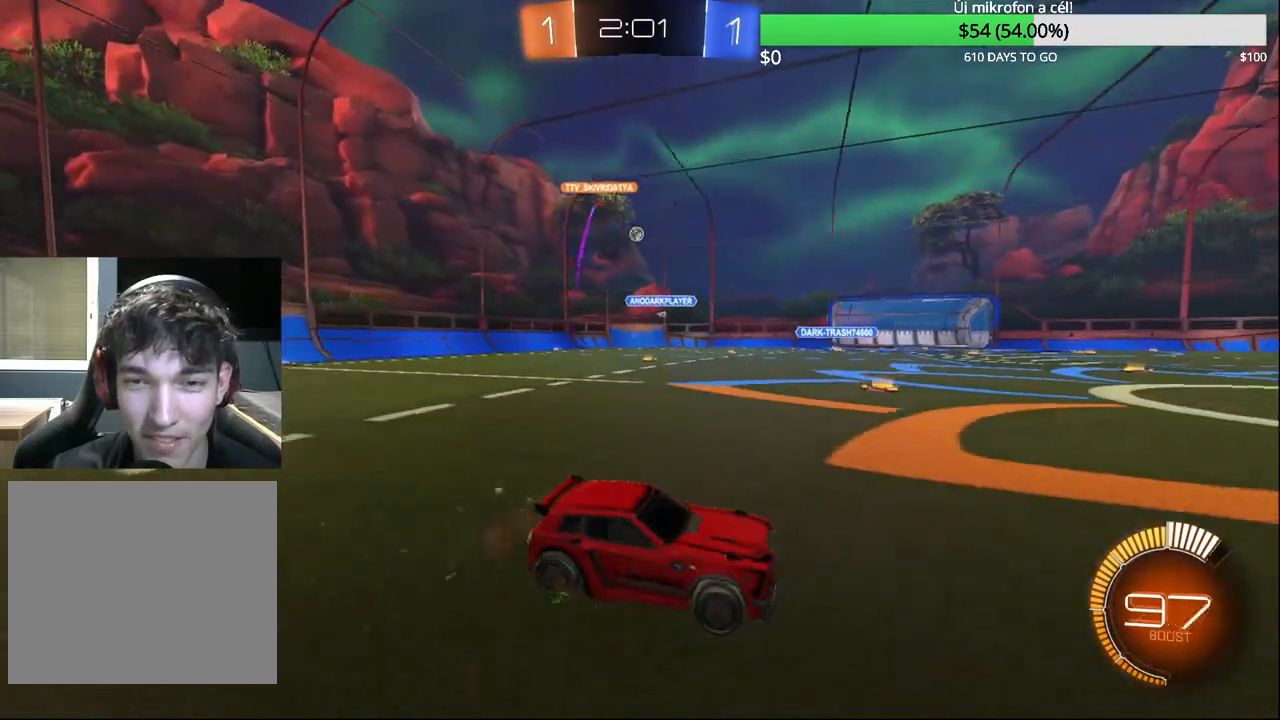
{"buttons": ["R2"], "left_stick": "left", "right_stick": "center", "events": [[200, "CIRCLE", "up"]]}
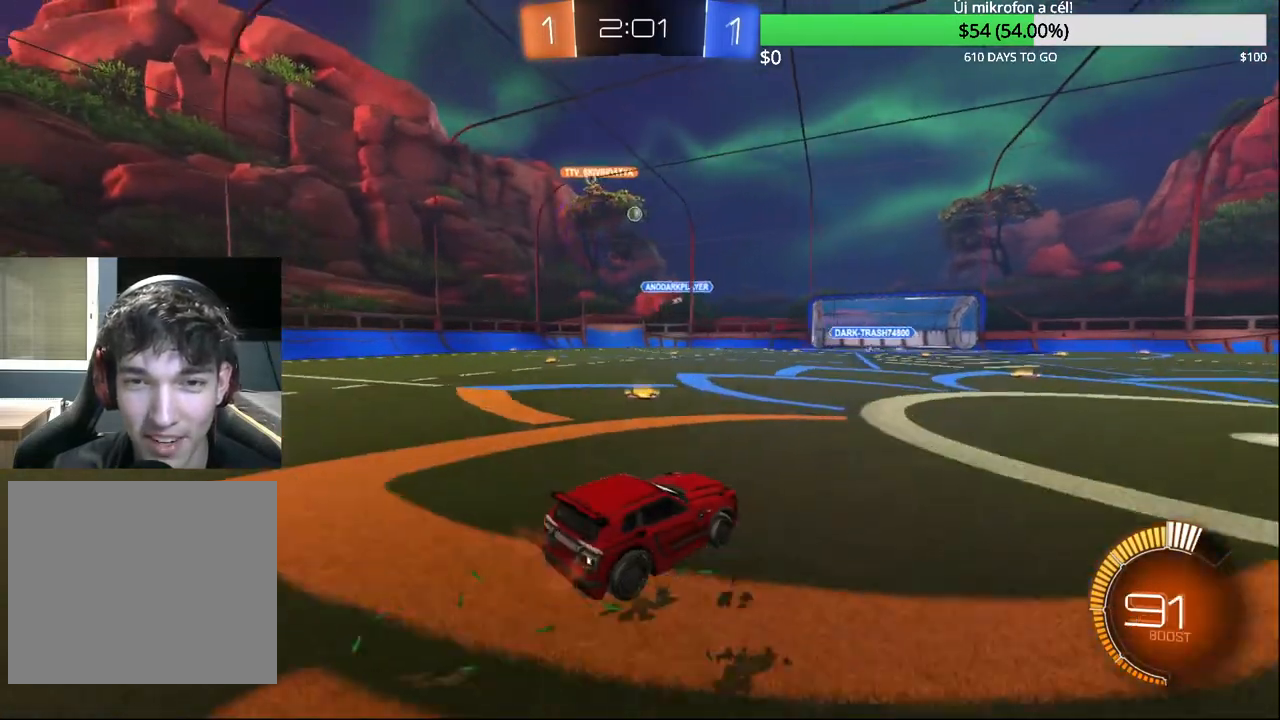
{"buttons": ["R2"], "left_stick": "up-right", "right_stick": "center", "events": [[17, "R2", "up"], [17, "left_stick", "center"], [133, "R2", "down"], [383, "left_stick", "up-right"]]}
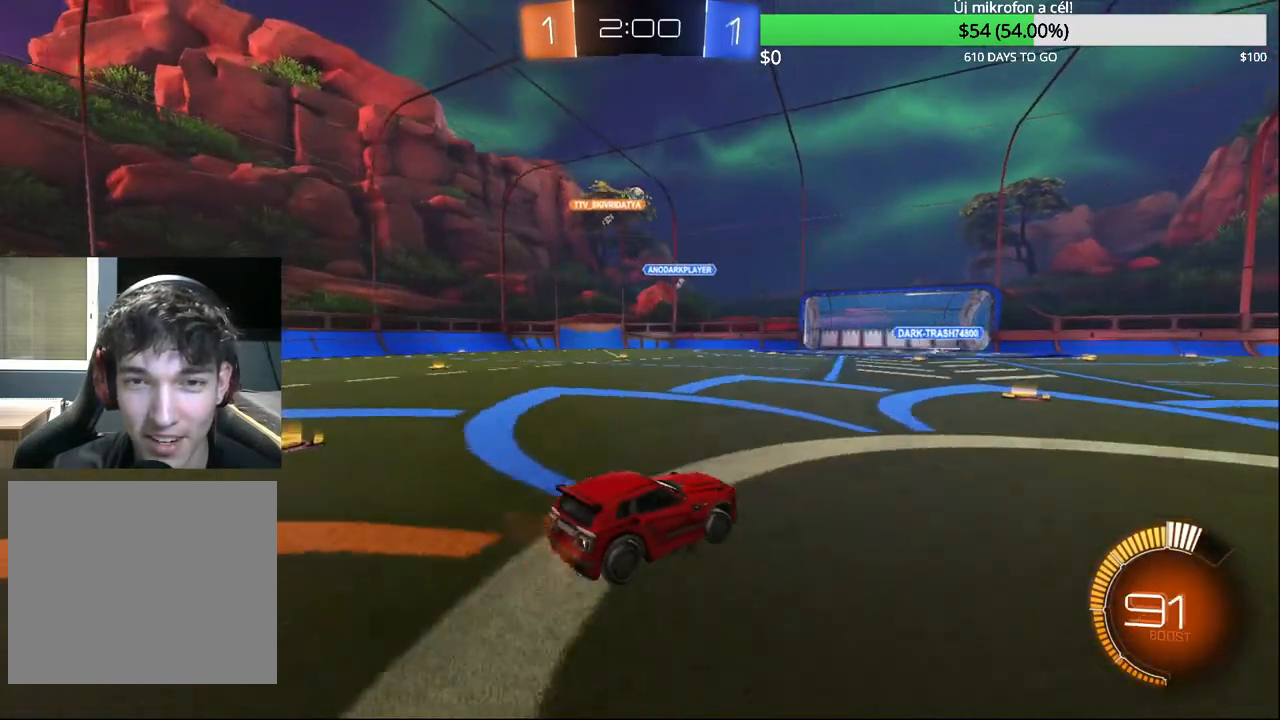
{"buttons": ["R2"], "left_stick": "left", "right_stick": "center", "events": [[183, "left_stick", "center"], [267, "left_stick", "left"]]}
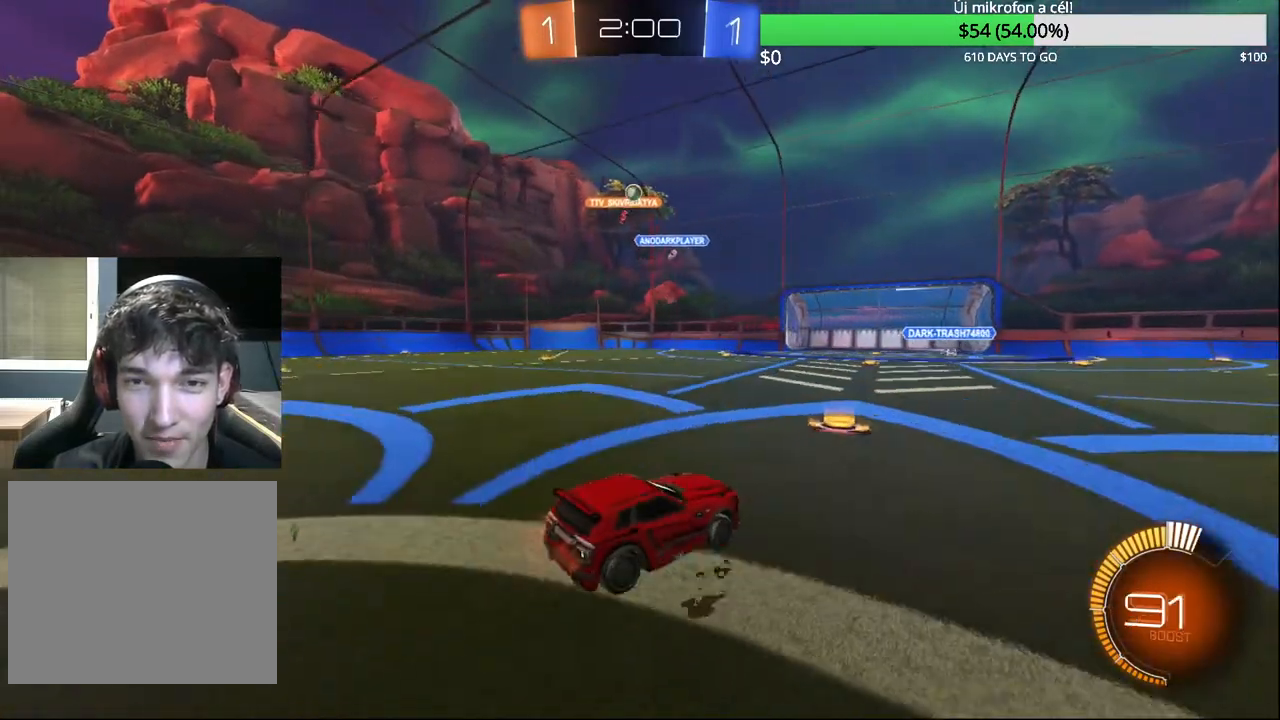
{"buttons": [], "left_stick": "center", "right_stick": "center", "events": [[367, "left_stick", "center"], [450, "R2", "up"]]}
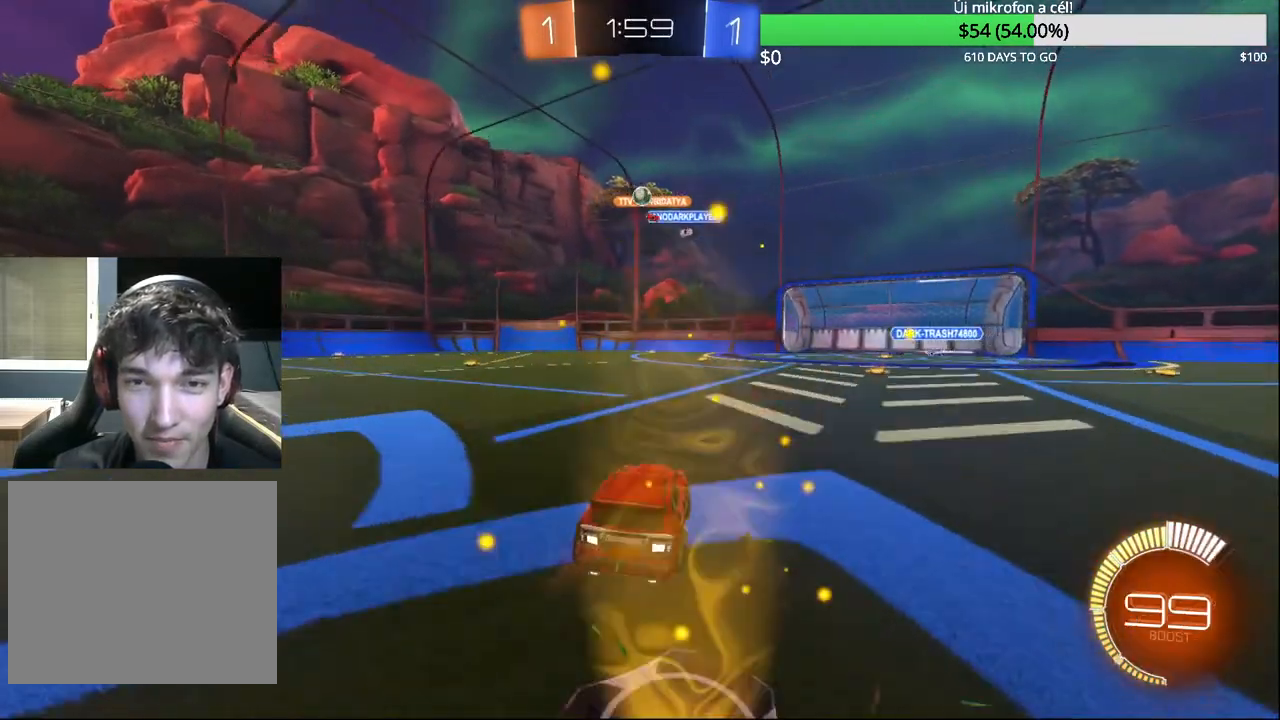
{"buttons": [], "left_stick": "center", "right_stick": "center", "events": [[83, "left_stick", "left"], [183, "R2", "down"], [267, "left_stick", "center"], [500, "R2", "up"]]}
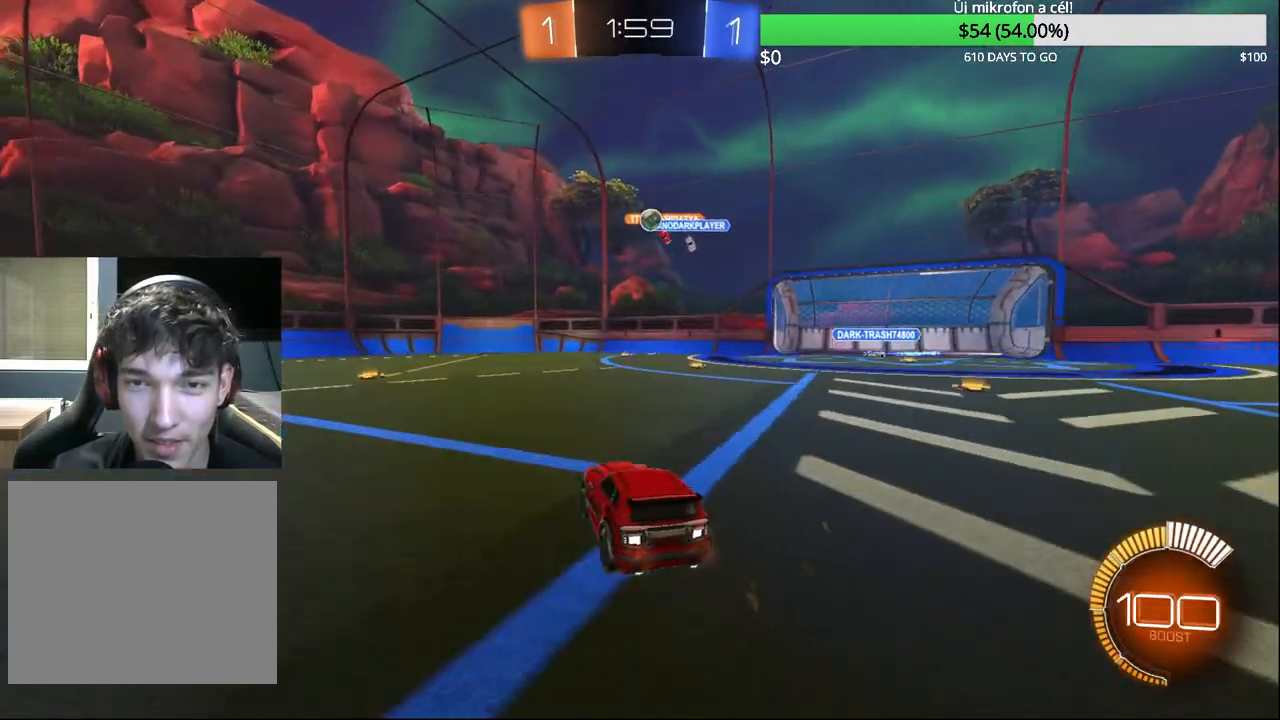
{"buttons": ["R2"], "left_stick": "left", "right_stick": "center", "events": [[33, "left_stick", "left"], [83, "L2", "down"], [183, "R2", "down"], [267, "L2", "up"]]}
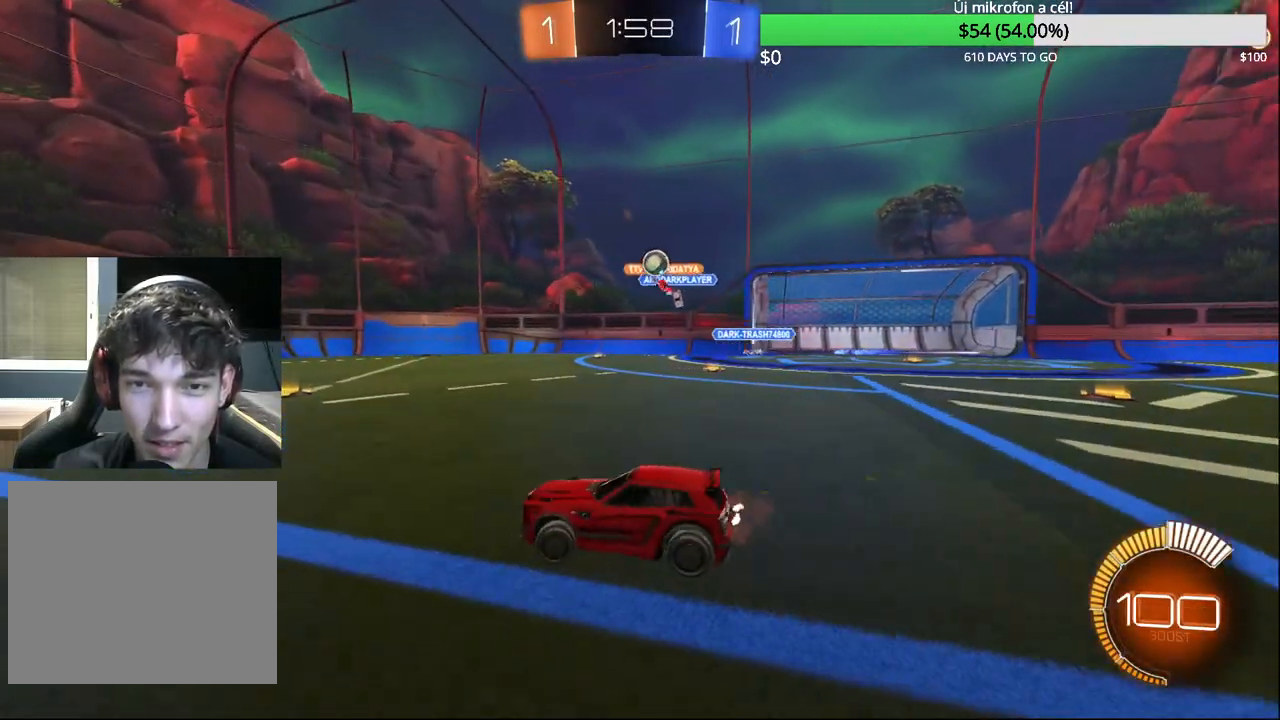
{"buttons": ["SQUARE", "R2"], "left_stick": "left", "right_stick": "center", "events": [[100, "left_stick", "center"], [350, "left_stick", "left"], [467, "SQUARE", "down"]]}
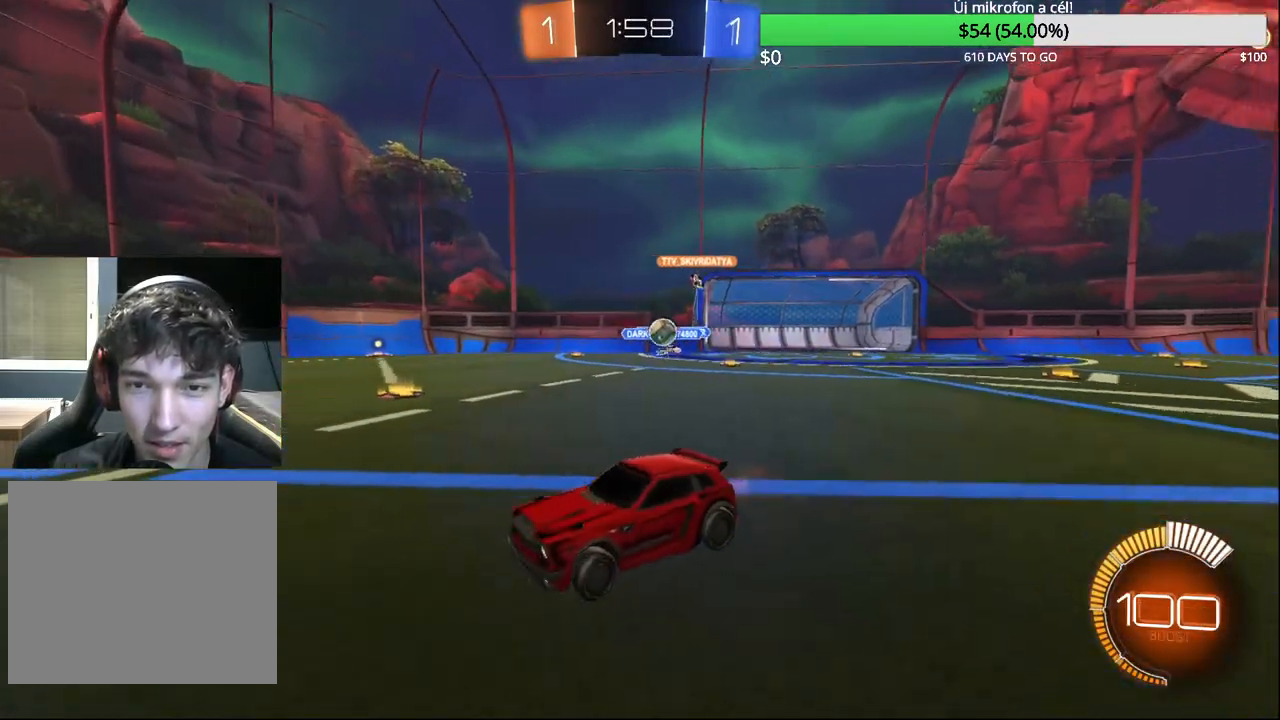
{"buttons": ["CIRCLE", "R2"], "left_stick": "left", "right_stick": "center", "events": [[150, "SQUARE", "up"], [400, "CIRCLE", "down"]]}
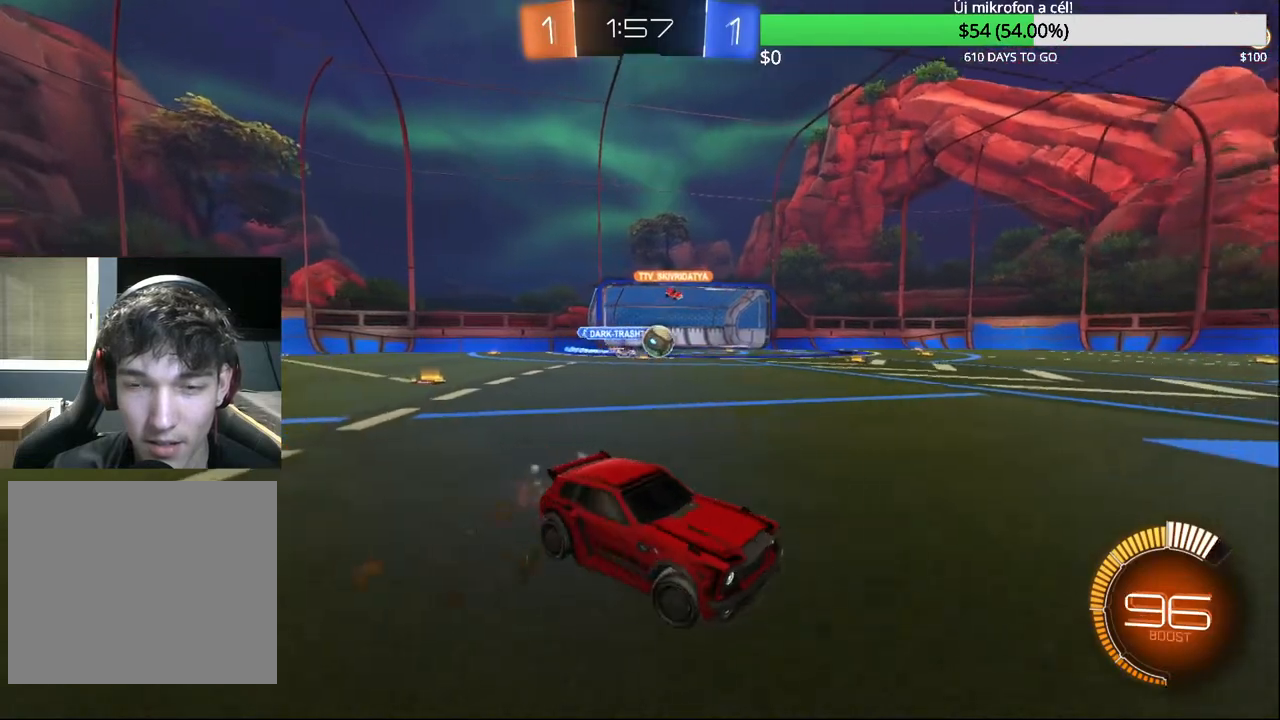
{"buttons": ["CIRCLE", "R2"], "left_stick": "left", "right_stick": "center", "events": [[367, "left_stick", "center"], [483, "left_stick", "left"]]}
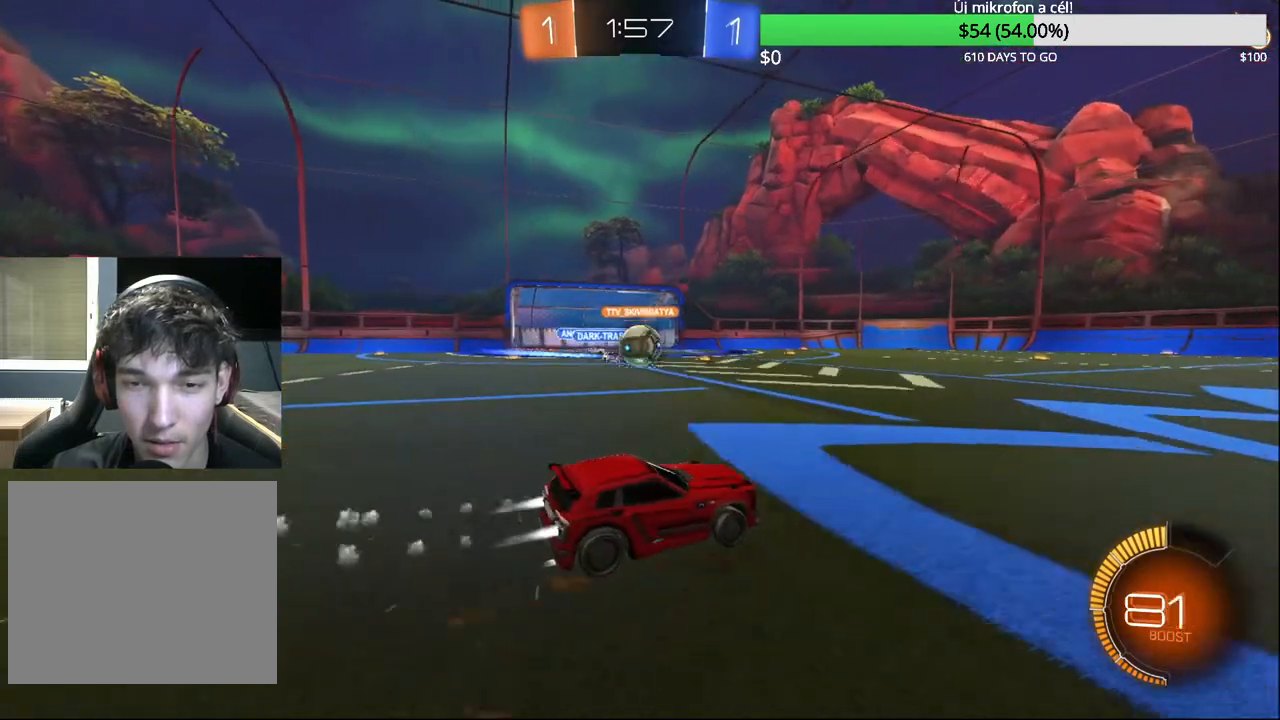
{"buttons": ["R2"], "left_stick": "up", "right_stick": "center", "events": [[217, "left_stick", "center"], [350, "CROSS", "down"], [417, "left_stick", "left"], [467, "CROSS", "up"], [483, "left_stick", "up"], [500, "CIRCLE", "up"]]}
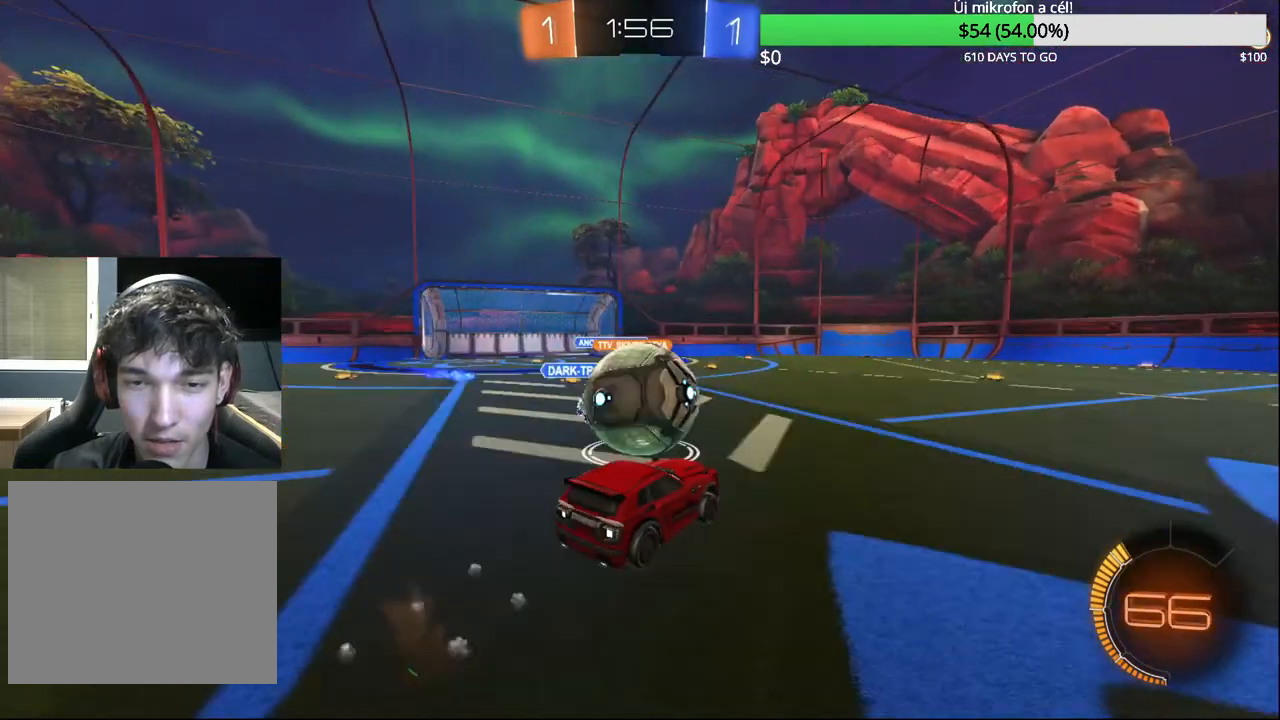
{"buttons": [], "left_stick": "center", "right_stick": "center", "events": [[33, "CIRCLE", "down"], [50, "CROSS", "down"], [150, "left_stick", "up-left"], [200, "CIRCLE", "up"], [217, "CROSS", "up"], [400, "R2", "up"], [400, "left_stick", "center"]]}
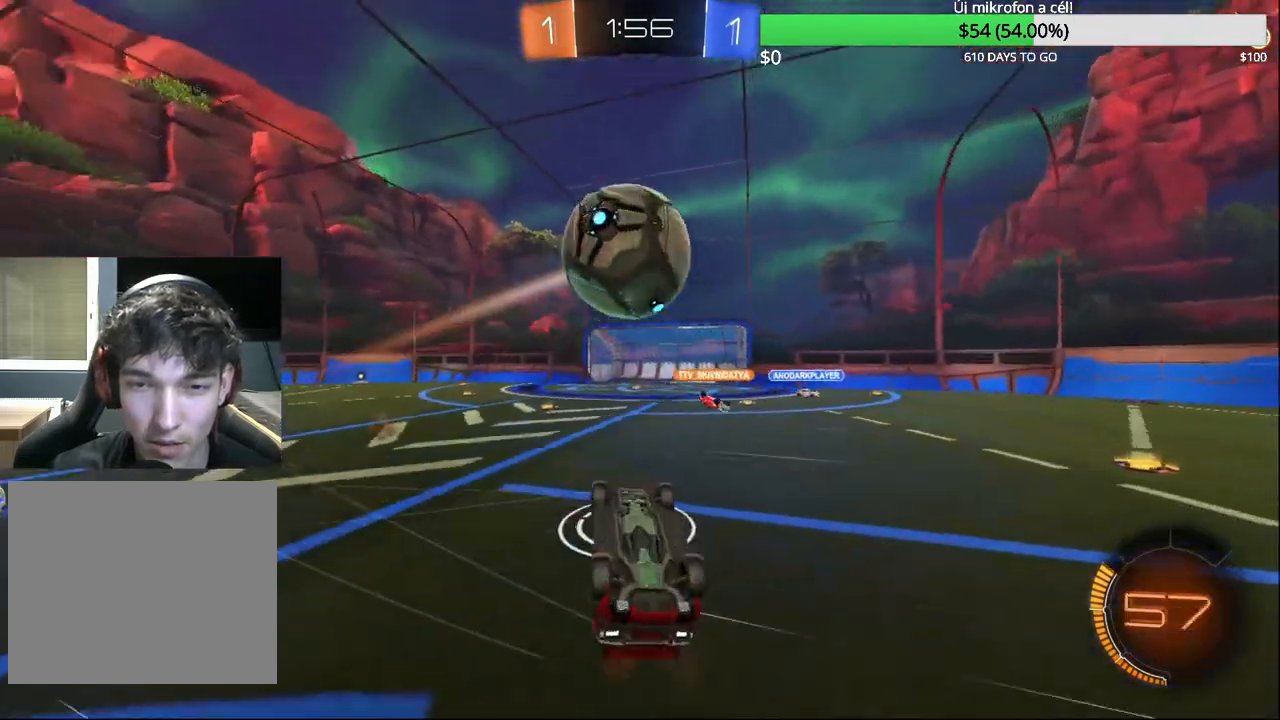
{"buttons": [], "left_stick": "center", "right_stick": "center", "events": [[167, "left_stick", "up-right"], [300, "left_stick", "center"]]}
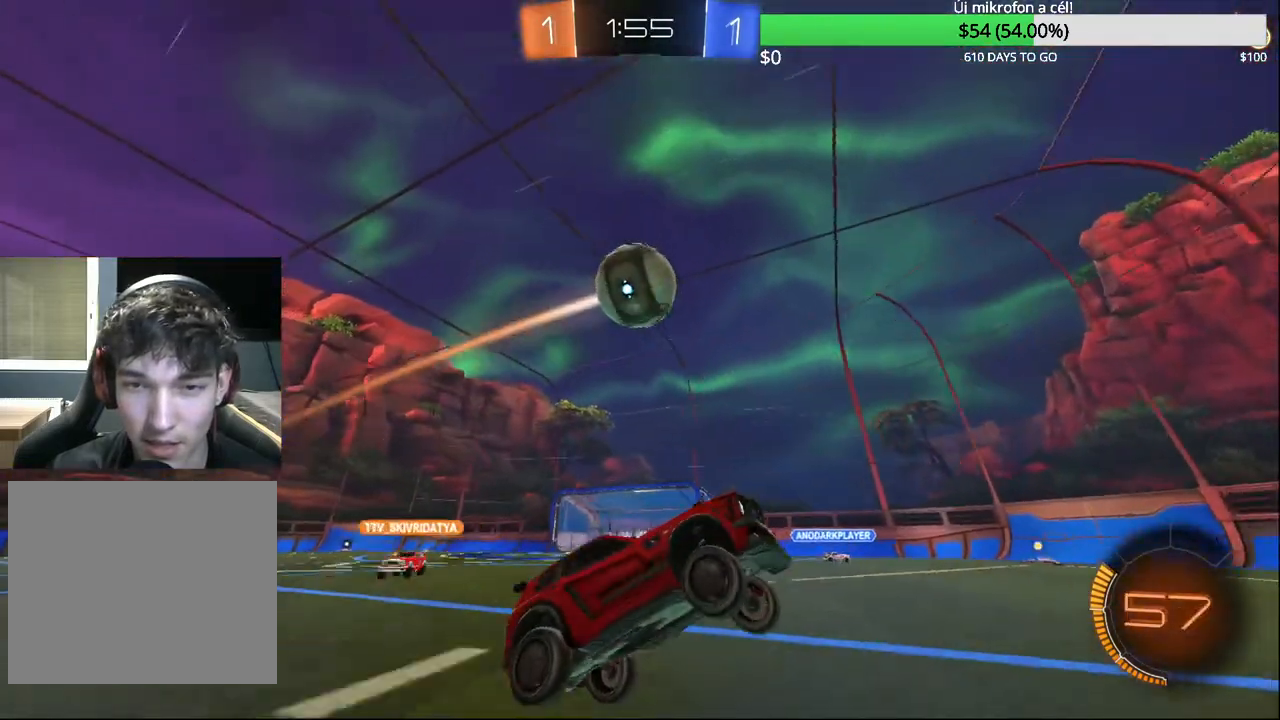
{"buttons": [], "left_stick": "center", "right_stick": "center", "events": [[33, "left_stick", "left"], [500, "left_stick", "center"]]}
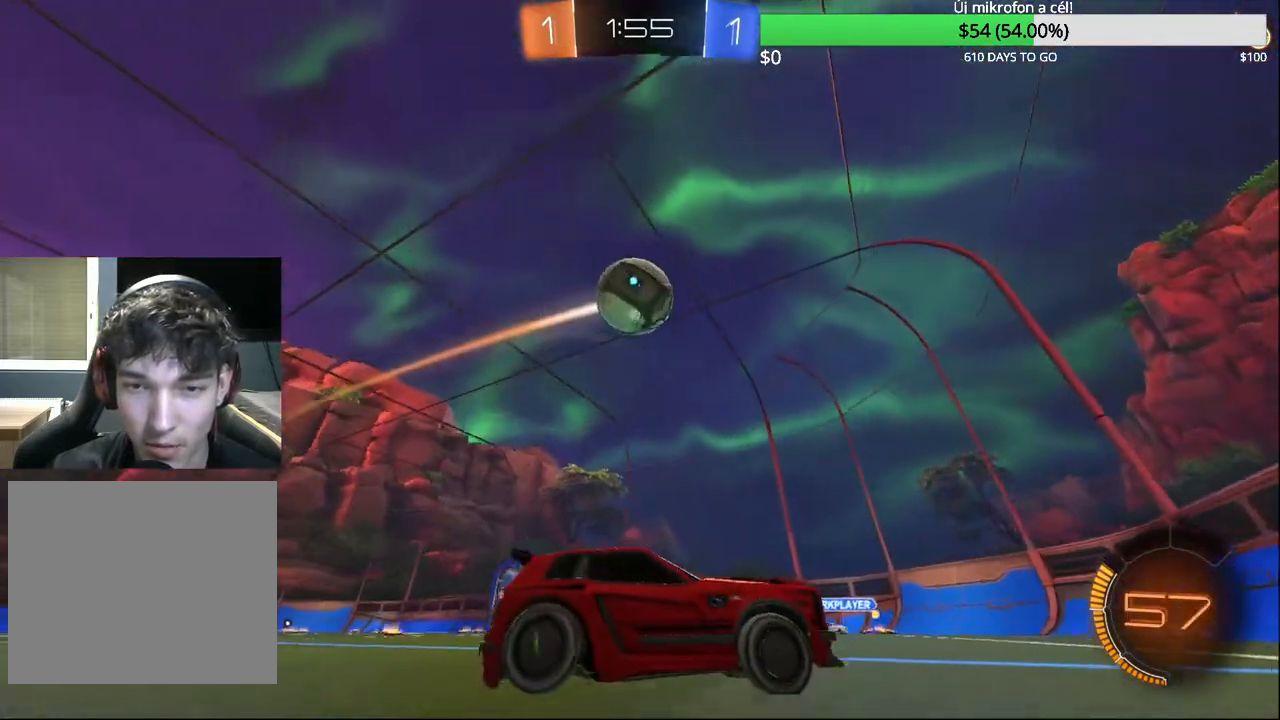
{"buttons": [], "left_stick": "down-right", "right_stick": "center", "events": [[33, "CROSS", "down"], [100, "CROSS", "up"], [150, "CROSS", "down"], [200, "left_stick", "down-right"], [333, "CROSS", "up"]]}
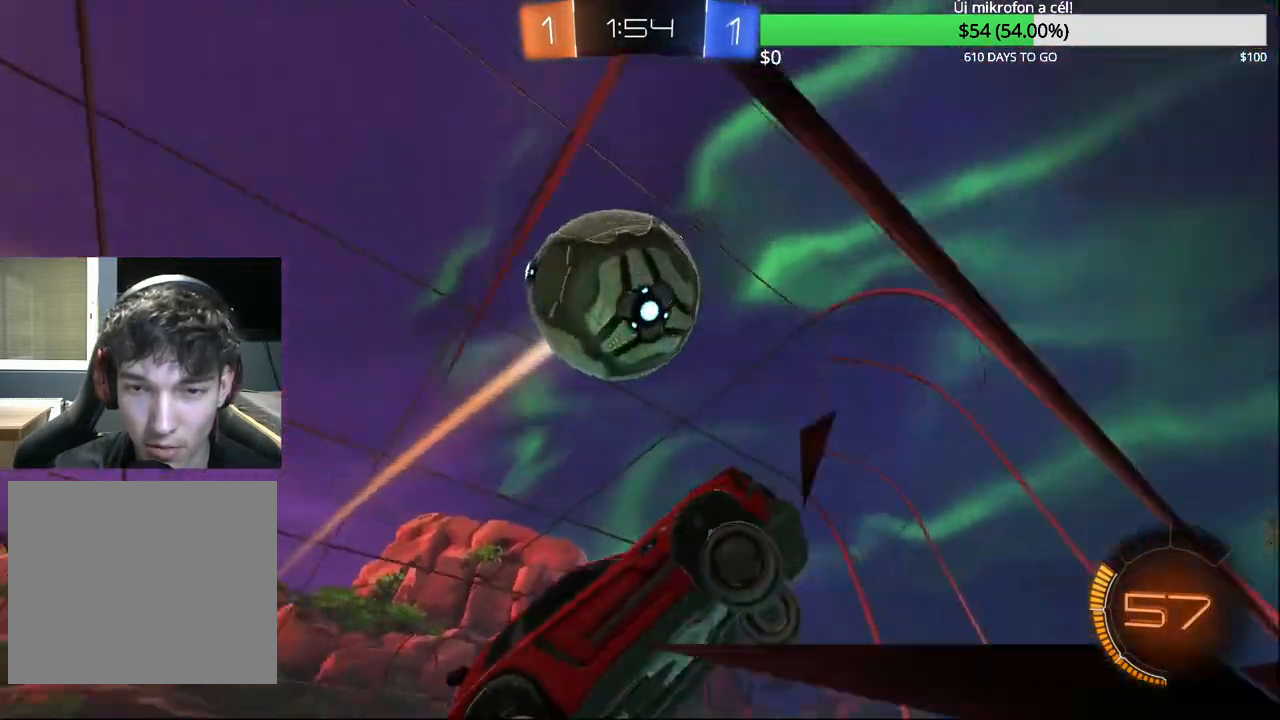
{"buttons": ["L2", "R1"], "left_stick": "right", "right_stick": "center", "events": [[200, "L2", "down"], [250, "CROSS", "down"], [317, "R1", "down"], [400, "left_stick", "right"], [467, "CROSS", "up"]]}
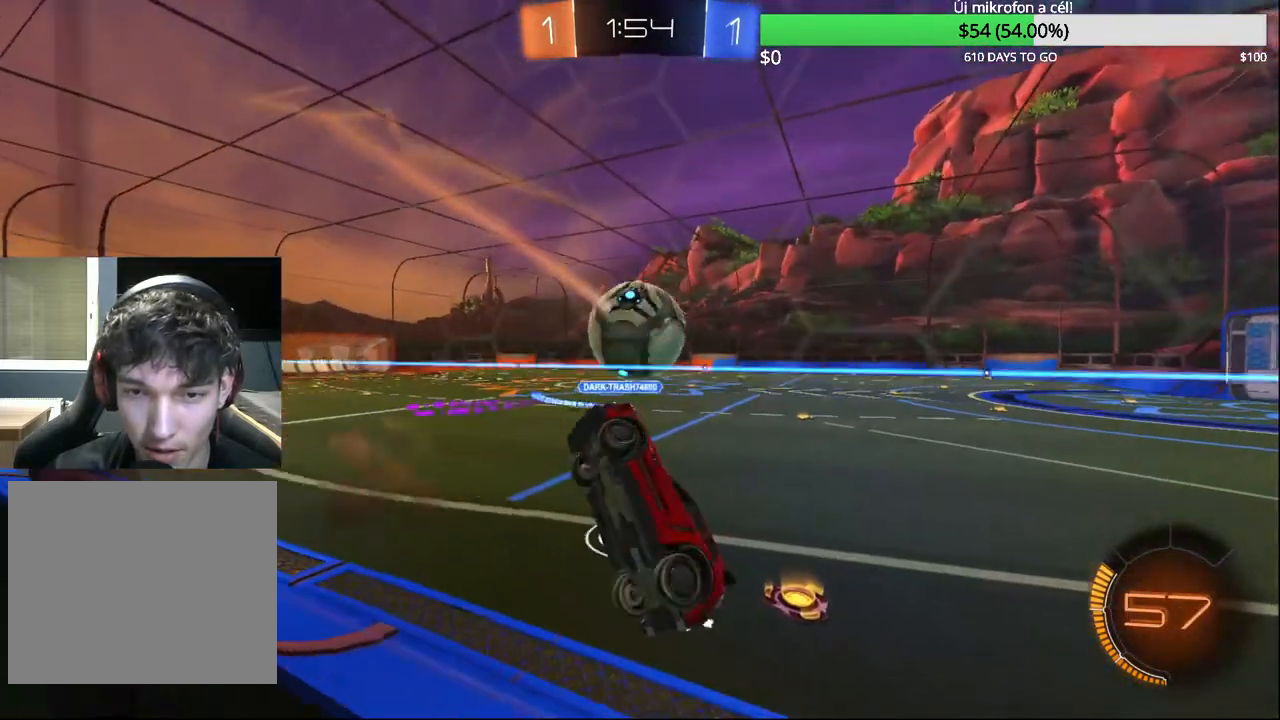
{"buttons": ["CROSS"], "left_stick": "up-left", "right_stick": "center", "events": [[83, "L2", "up"], [300, "R1", "up"], [300, "left_stick", "up"], [383, "left_stick", "up-left"], [467, "CROSS", "down"]]}
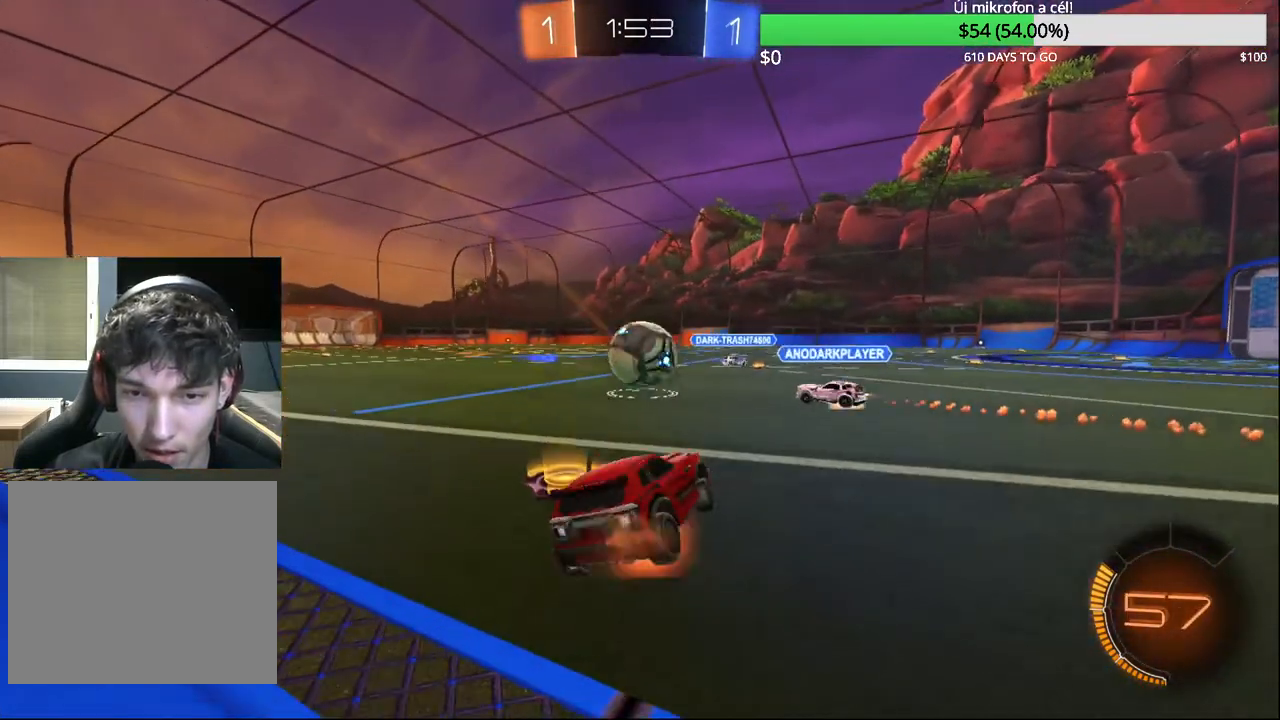
{"buttons": ["CIRCLE", "R2"], "left_stick": "center", "right_stick": "center", "events": [[17, "R2", "down"], [133, "CROSS", "up"], [183, "CIRCLE", "down"], [367, "left_stick", "center"]]}
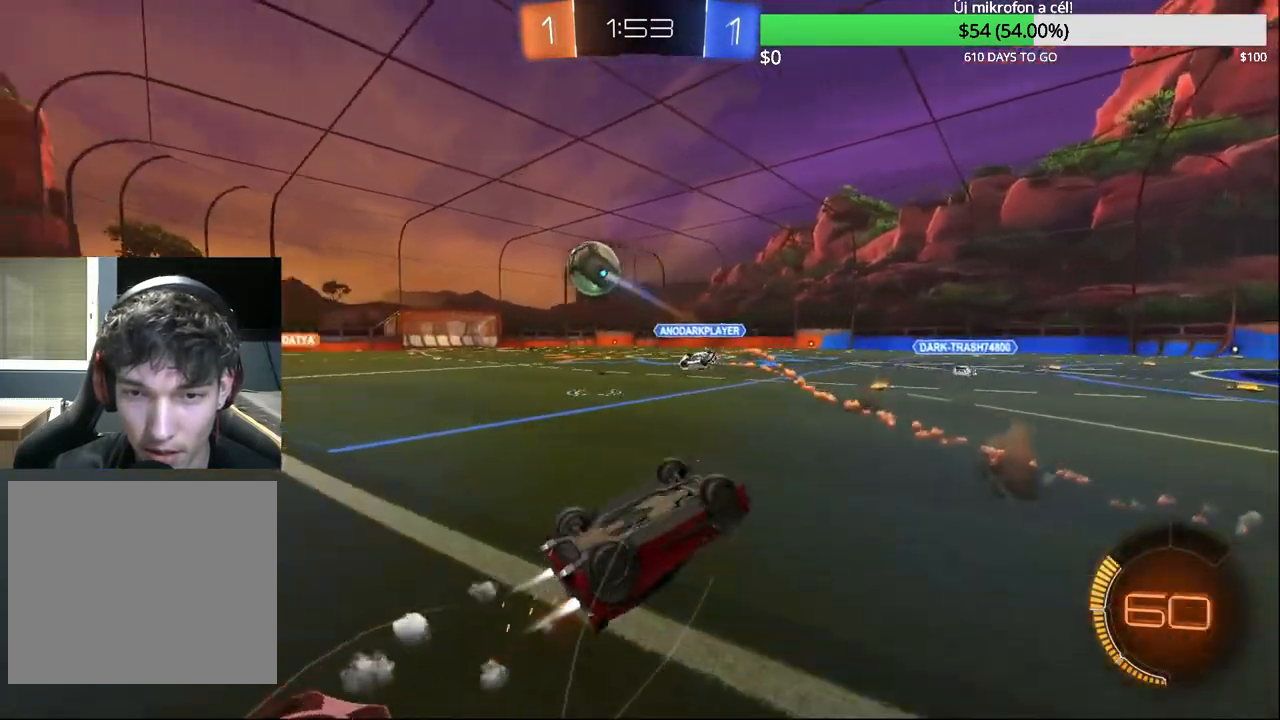
{"buttons": ["R2"], "left_stick": "center", "right_stick": "center", "events": [[17, "R2", "up"], [67, "left_stick", "up"], [150, "R1", "down"], [183, "CIRCLE", "up"], [350, "R1", "up"], [483, "left_stick", "center"], [500, "R2", "down"]]}
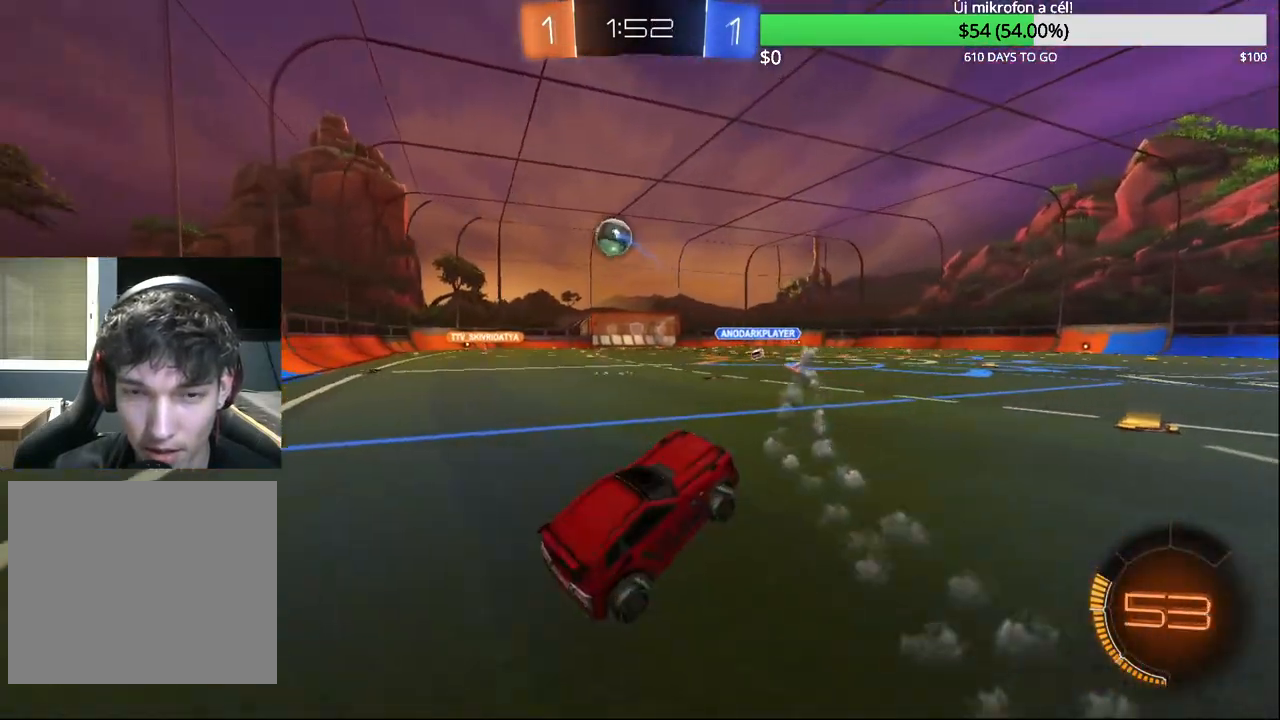
{"buttons": ["CIRCLE", "R2"], "left_stick": "center", "right_stick": "center", "events": [[100, "TRIANGLE", "down"], [183, "CIRCLE", "down"], [217, "TRIANGLE", "up"]]}